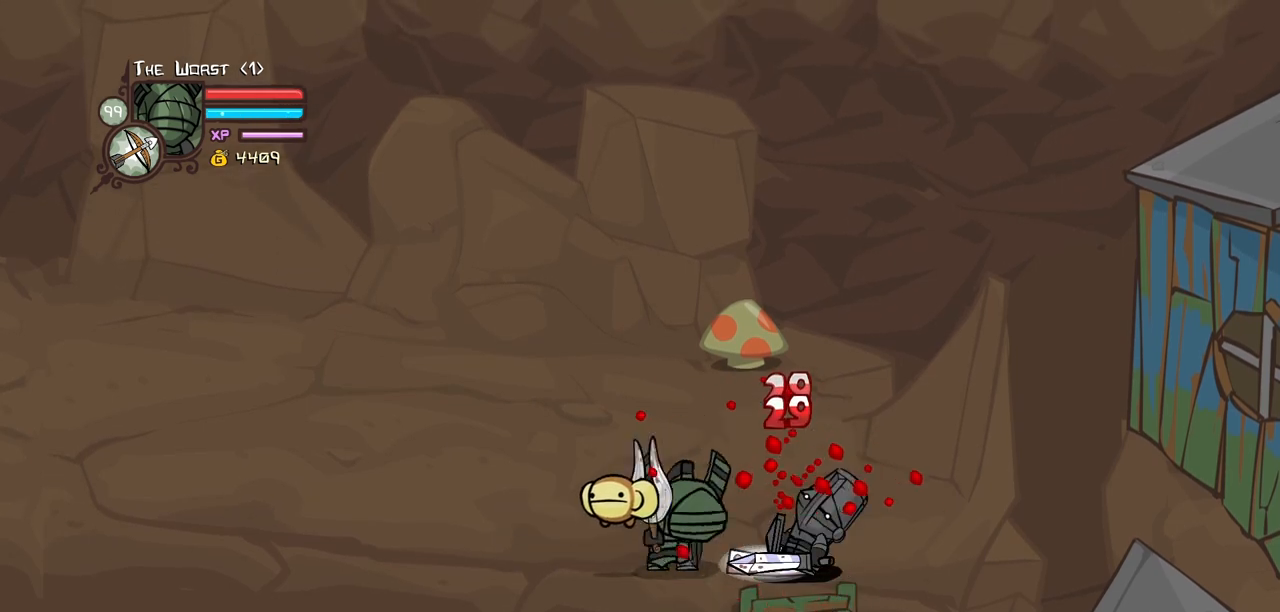
Gameplay with keyboard; each line is a JSON object with the keys held at the frame after it. "events" lists presses ("down") and releases ("up") of "block", "down", "heavy", "item", "iteml", "itemr", "jump", "left", "light", "magic", "right" and "up" between this image and that frame as [ms after this image, input, new state], when the widget could be followed in between. No other keys are recorded. Mouse input is not recorded. Key names are as the overlay labels them; some are game actions (e.g. jump) rather than physical keys.
{"keys": ["block", "heavy", "right"], "events": [[234, "heavy", "up"], [267, "heavy", "down"]]}
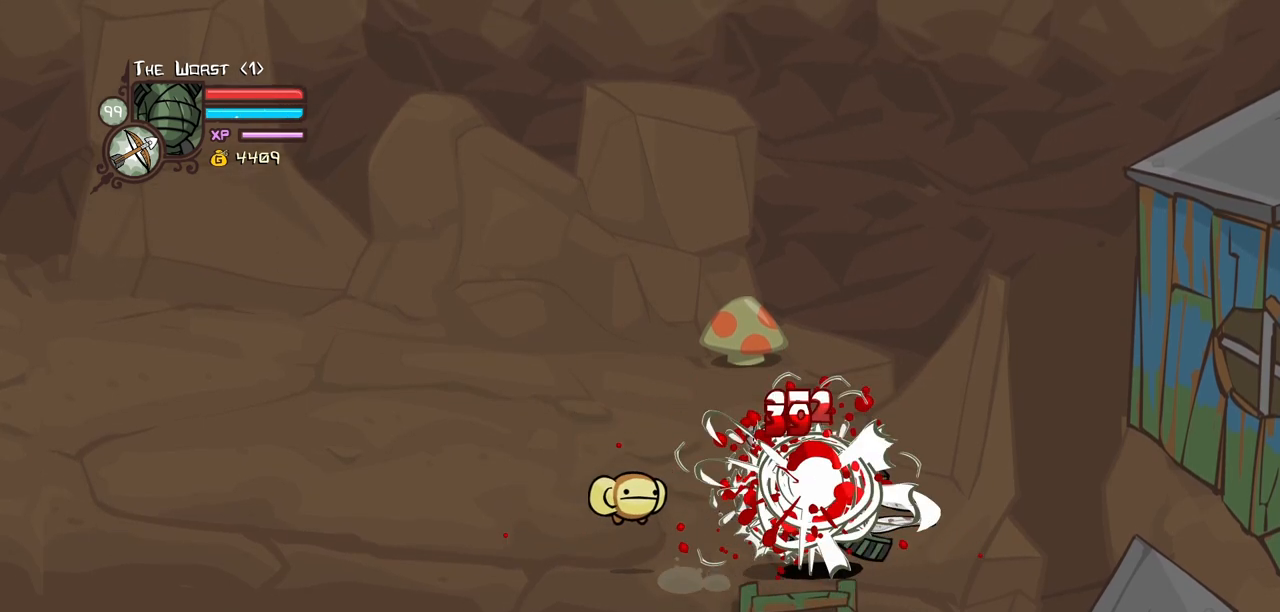
{"keys": ["left"], "events": [[100, "left", "down"], [100, "right", "up"], [250, "block", "up"], [250, "heavy", "up"]]}
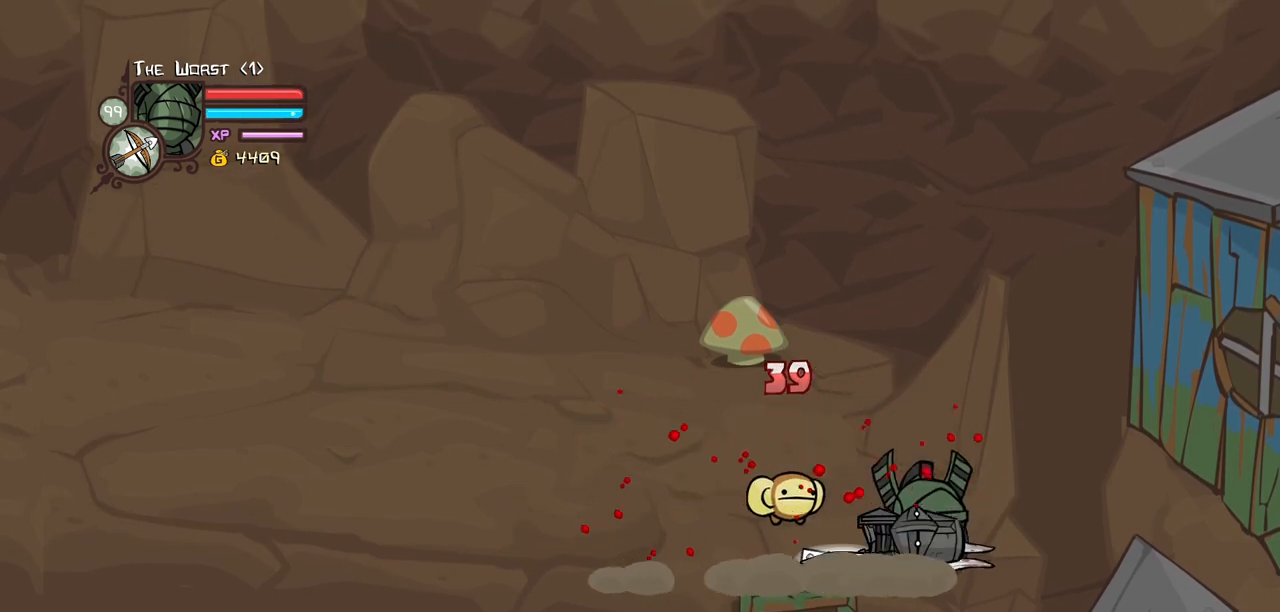
{"keys": ["light", "right"], "events": [[400, "right", "down"], [450, "left", "up"], [450, "light", "down"]]}
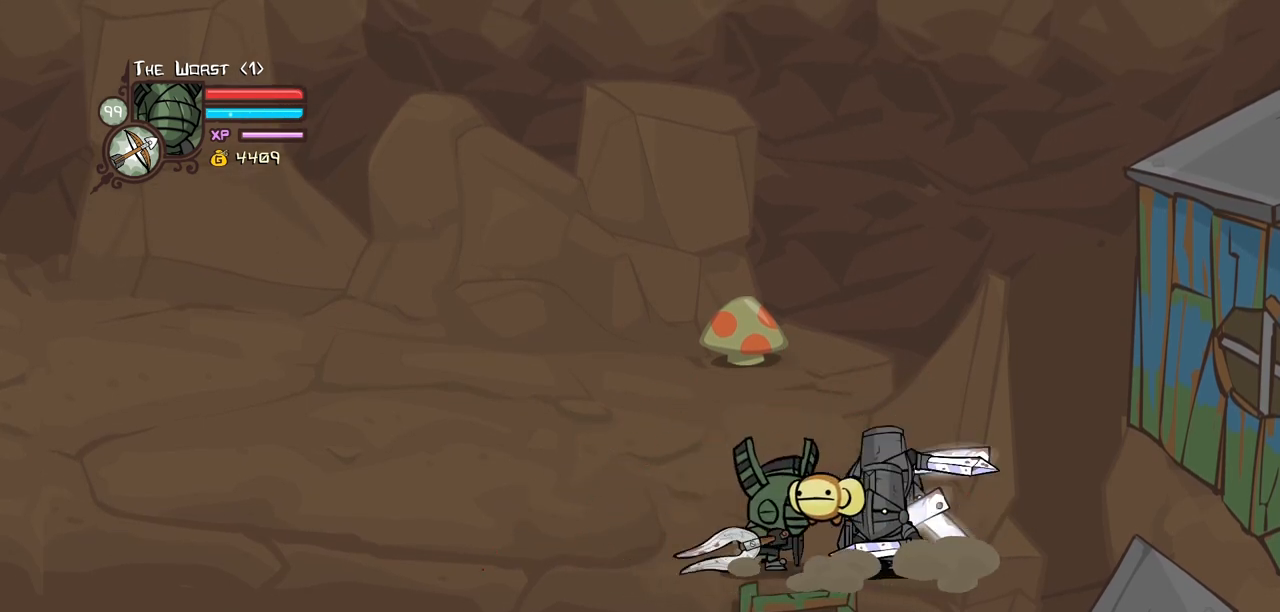
{"keys": ["light"], "events": [[34, "right", "up"], [84, "light", "up"], [134, "light", "down"], [317, "light", "up"], [417, "light", "down"]]}
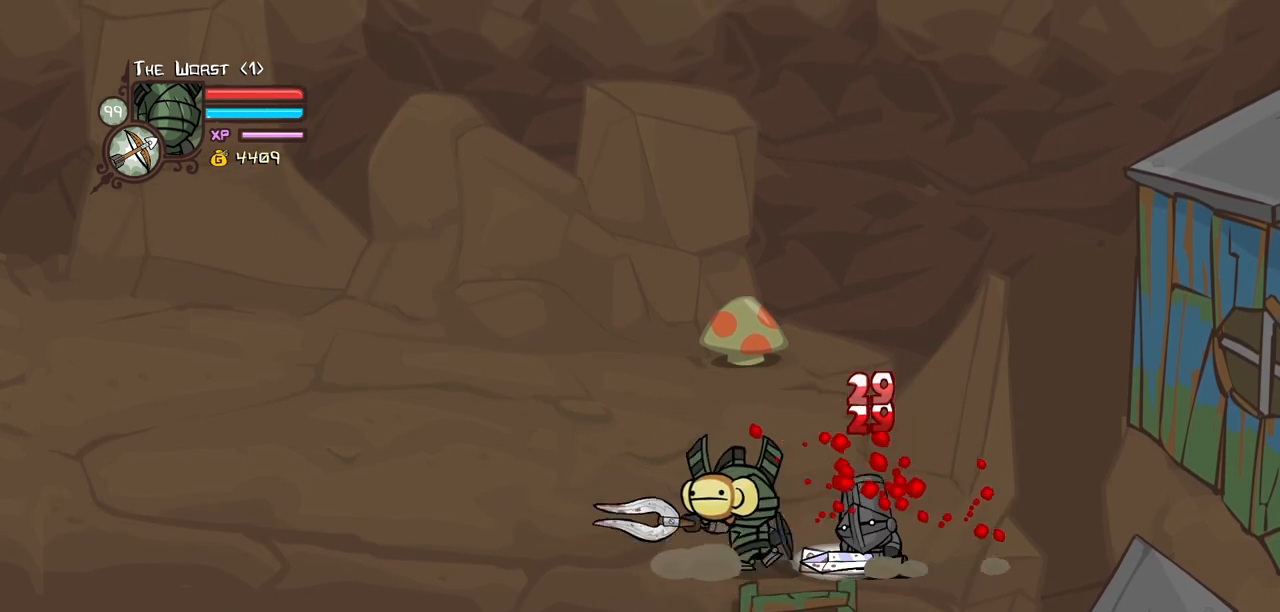
{"keys": ["heavy"], "events": [[150, "heavy", "down"], [200, "light", "up"]]}
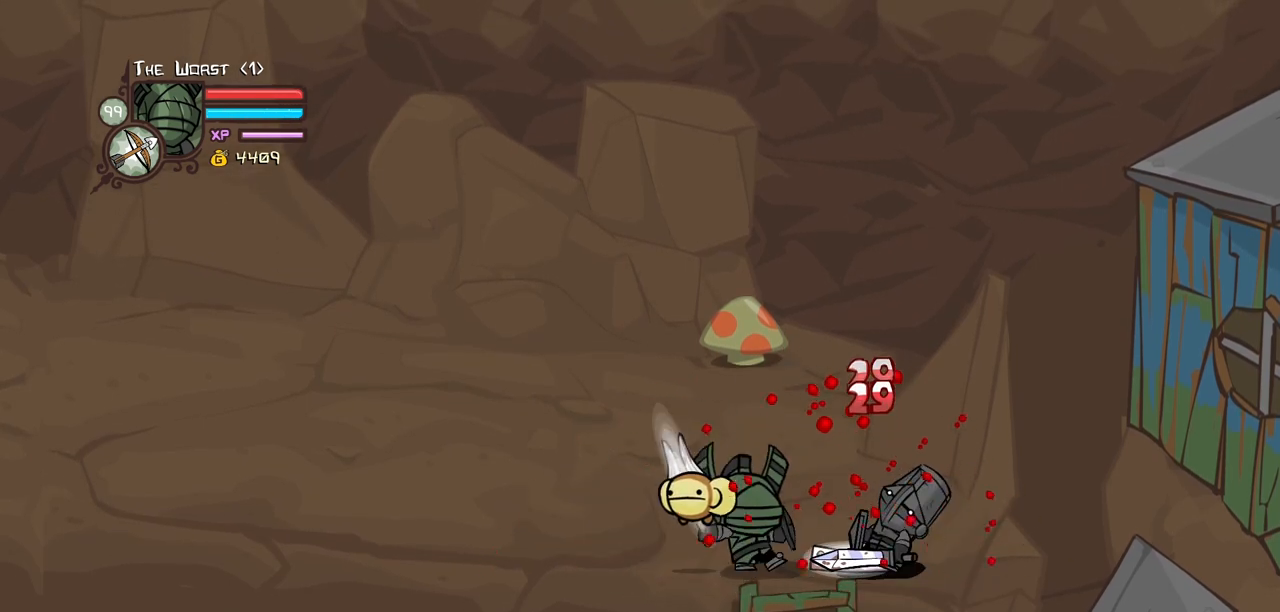
{"keys": ["heavy", "left"], "events": [[67, "heavy", "up"], [117, "heavy", "down"], [300, "left", "down"]]}
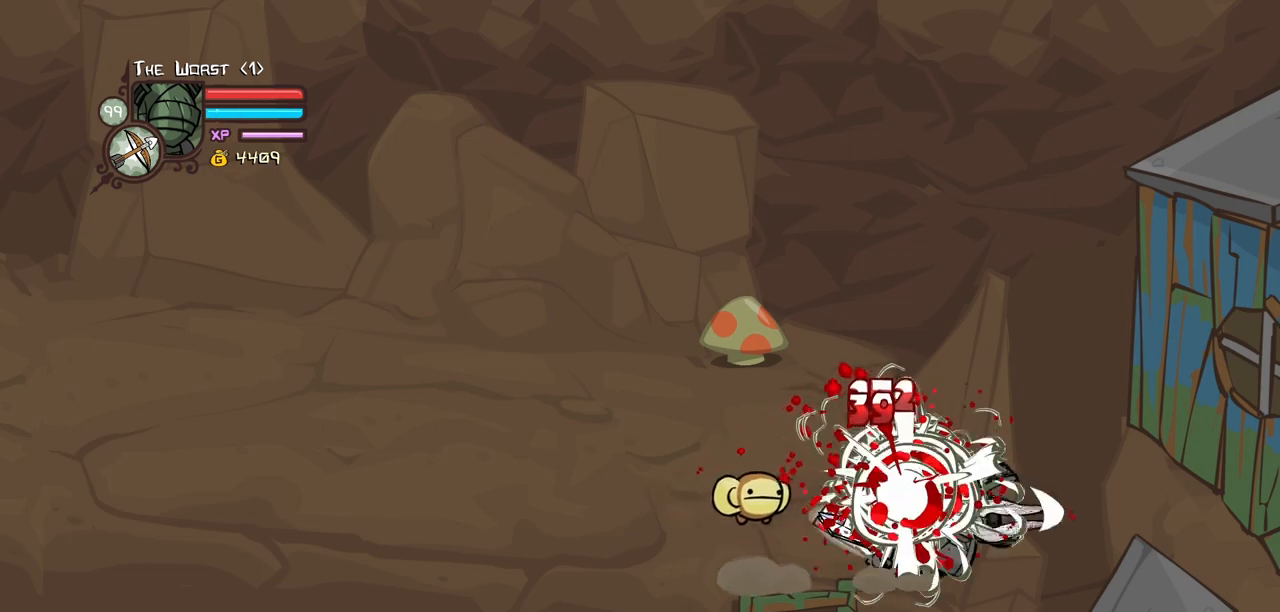
{"keys": ["left"], "events": [[84, "heavy", "up"]]}
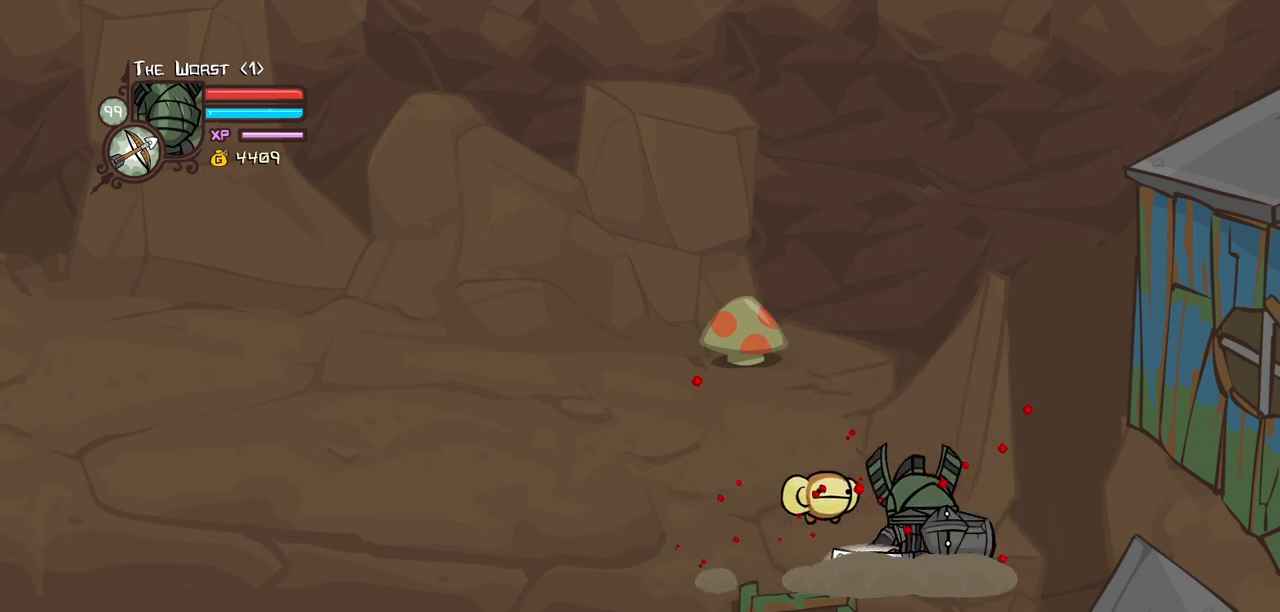
{"keys": [], "events": [[284, "right", "down"], [334, "left", "up"], [334, "light", "down"], [384, "right", "up"], [484, "light", "up"]]}
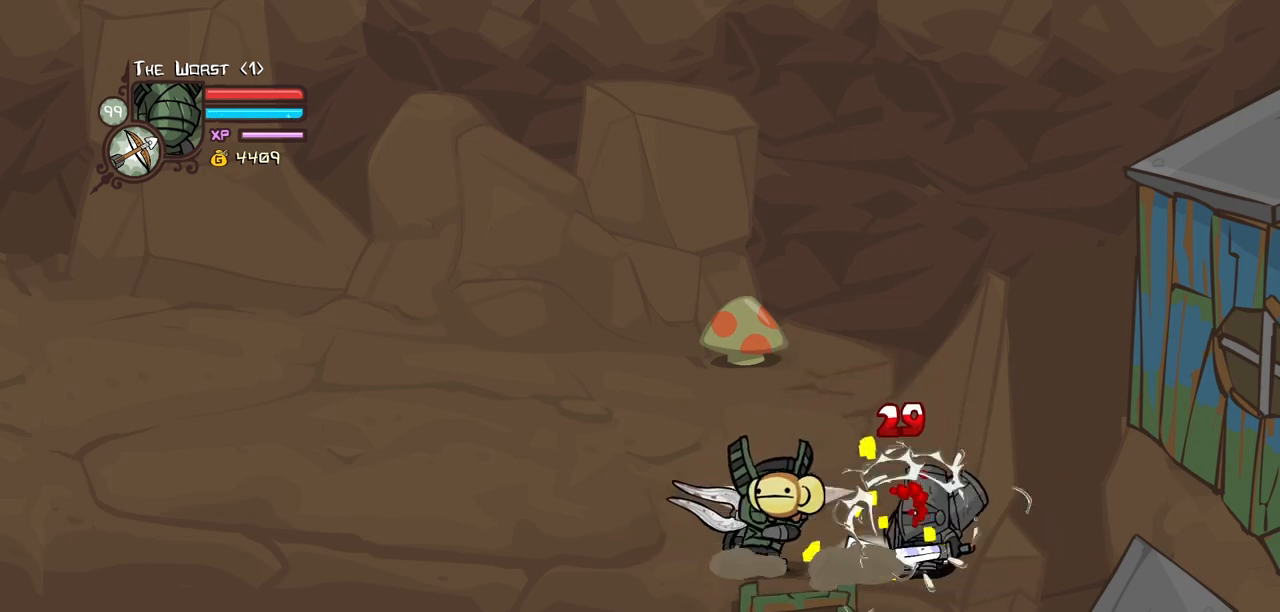
{"keys": ["heavy", "light"], "events": [[34, "light", "down"], [217, "light", "up"], [267, "light", "down"], [500, "heavy", "down"]]}
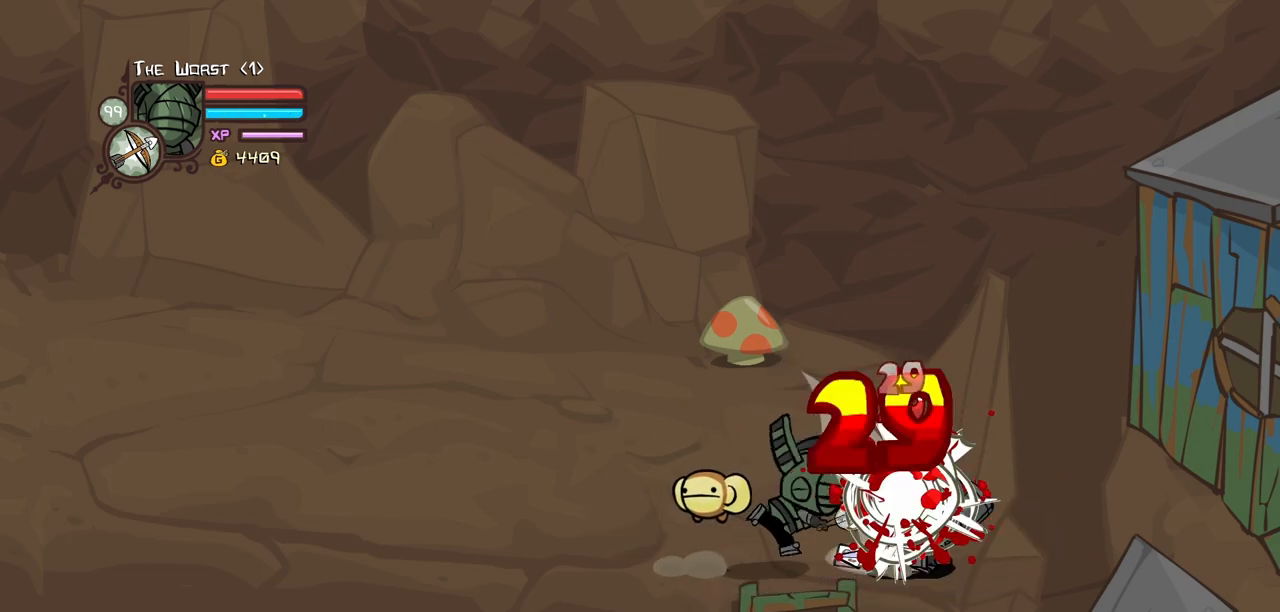
{"keys": ["heavy"], "events": [[34, "light", "up"], [184, "item", "down"], [417, "heavy", "up"], [417, "item", "up"], [467, "heavy", "down"]]}
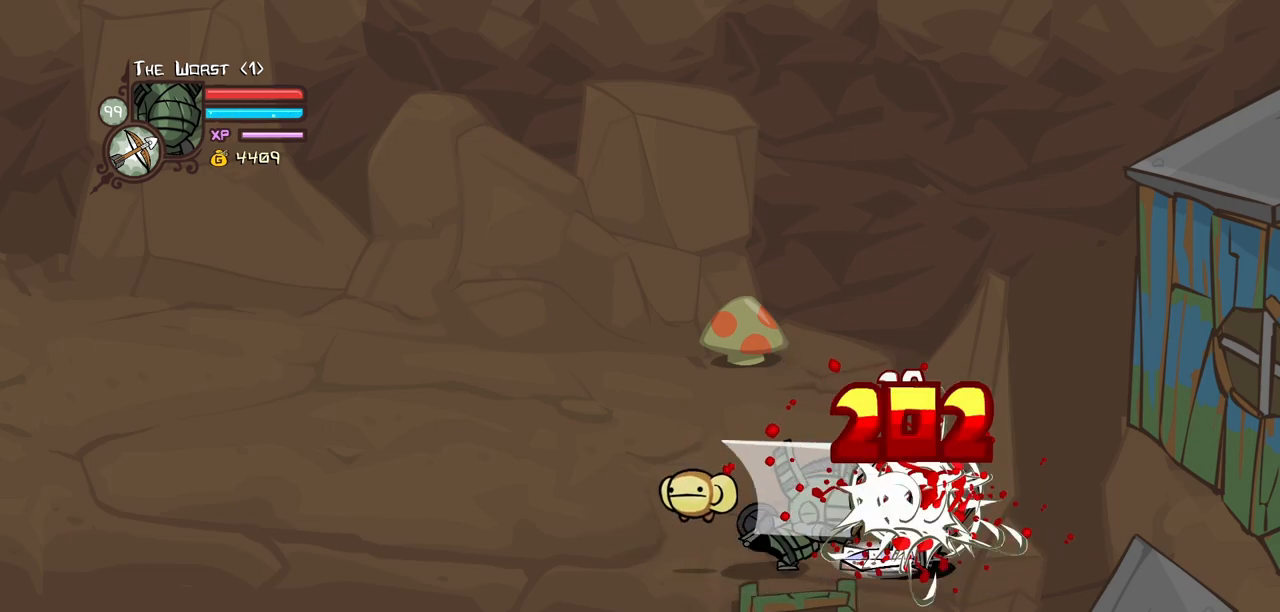
{"keys": ["left"], "events": [[150, "heavy", "up"], [200, "heavy", "down"], [200, "left", "down"], [434, "heavy", "up"]]}
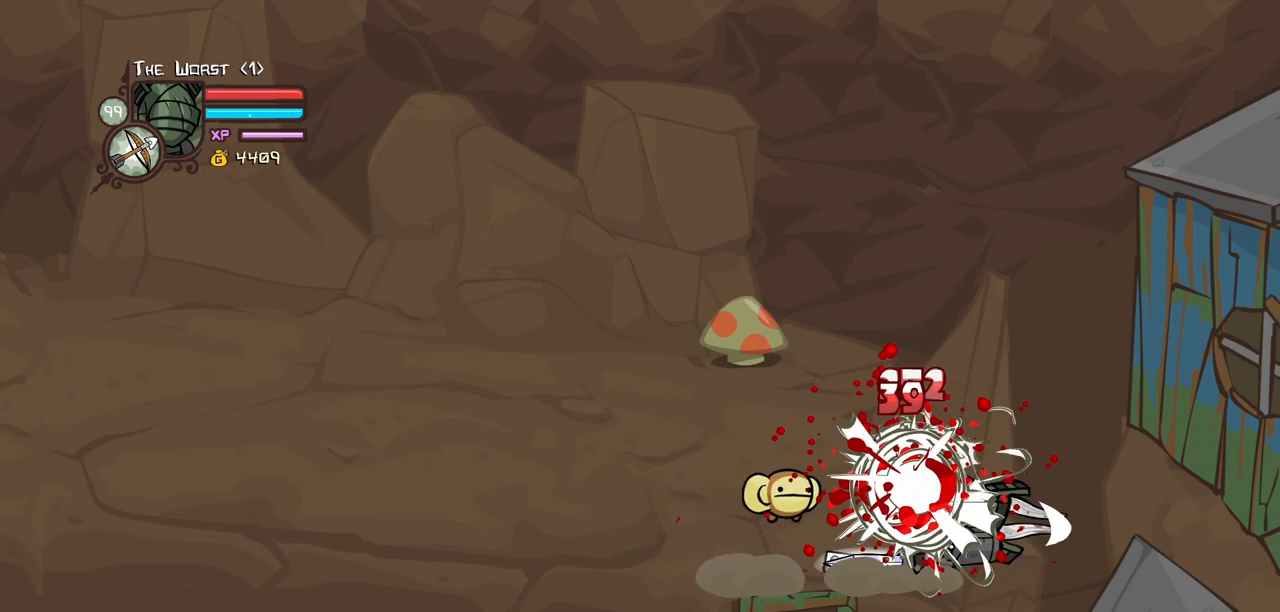
{"keys": ["left"], "events": []}
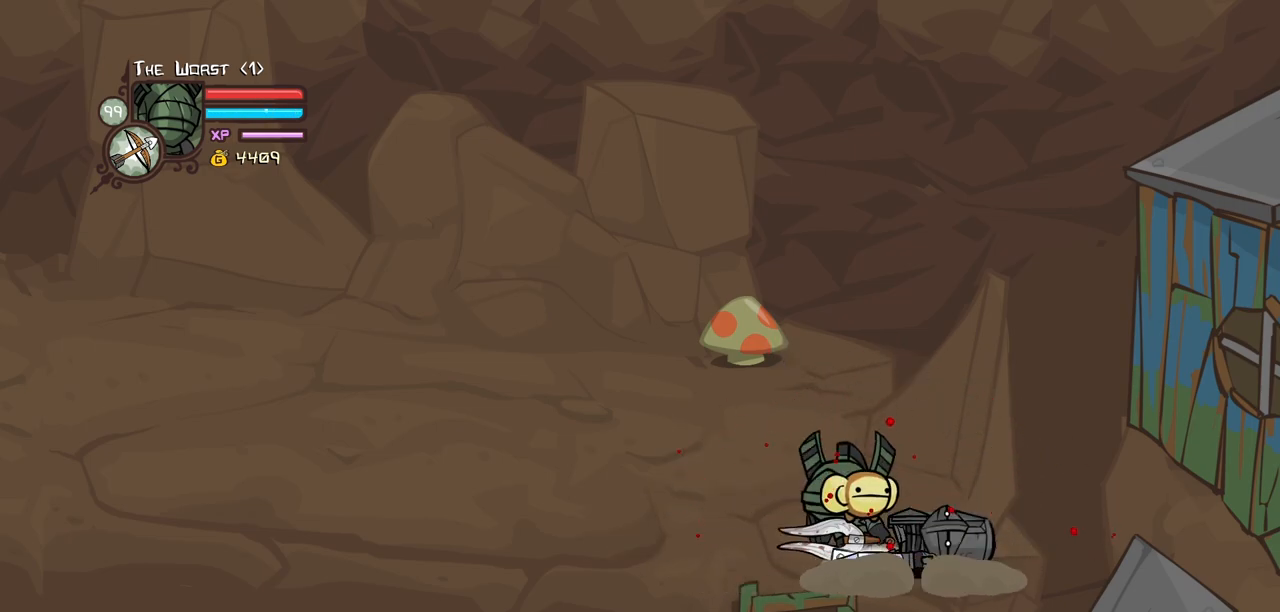
{"keys": ["light"], "events": [[184, "left", "up"], [184, "right", "down"], [234, "light", "down"], [284, "right", "up"], [367, "light", "up"], [417, "light", "down"]]}
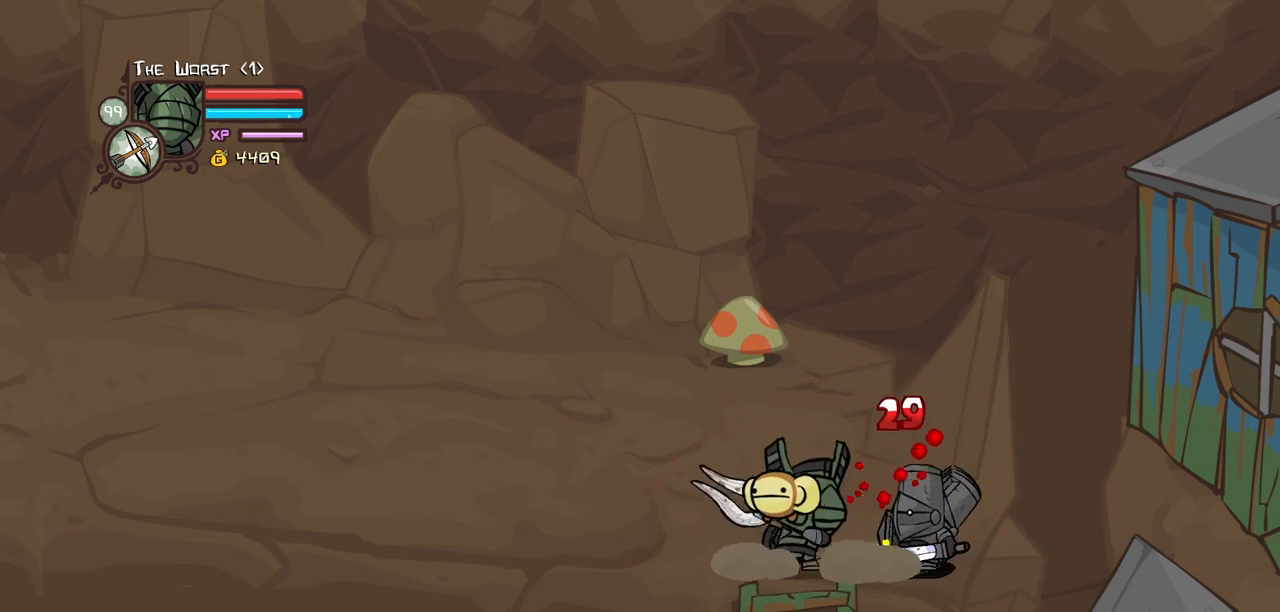
{"keys": ["heavy"], "events": [[100, "light", "up"], [150, "light", "down"], [434, "heavy", "down"], [484, "light", "up"]]}
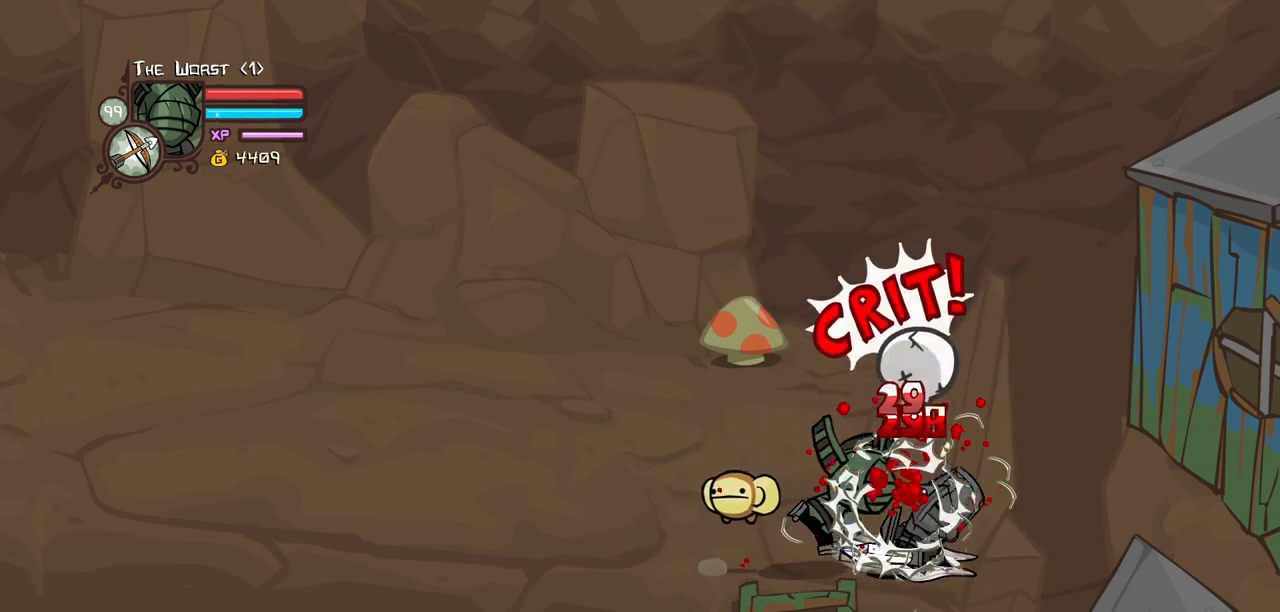
{"keys": ["heavy"], "events": [[350, "heavy", "up"], [400, "heavy", "down"]]}
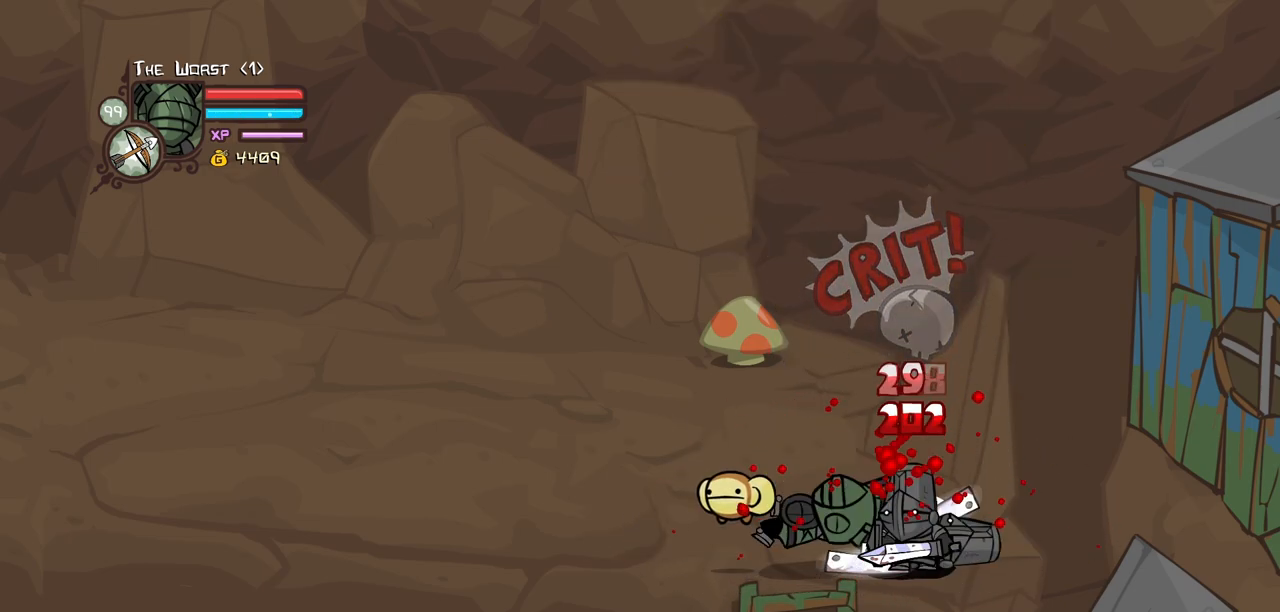
{"keys": ["left"], "events": [[84, "left", "down"], [367, "heavy", "up"]]}
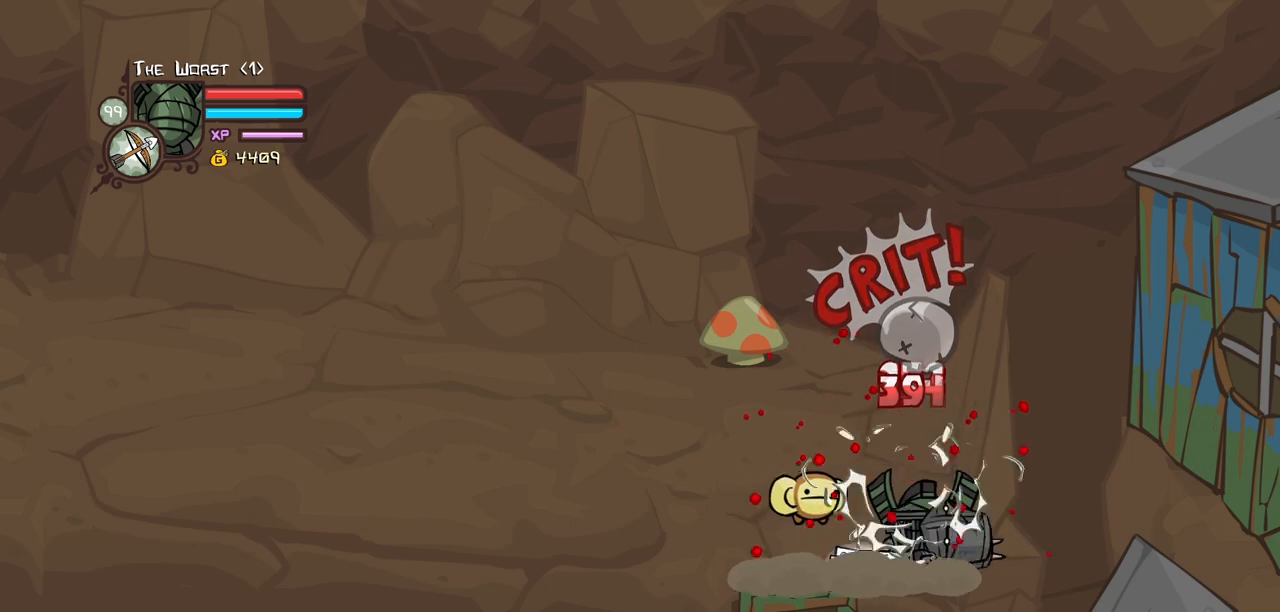
{"keys": ["left", "light"], "events": [[484, "light", "down"]]}
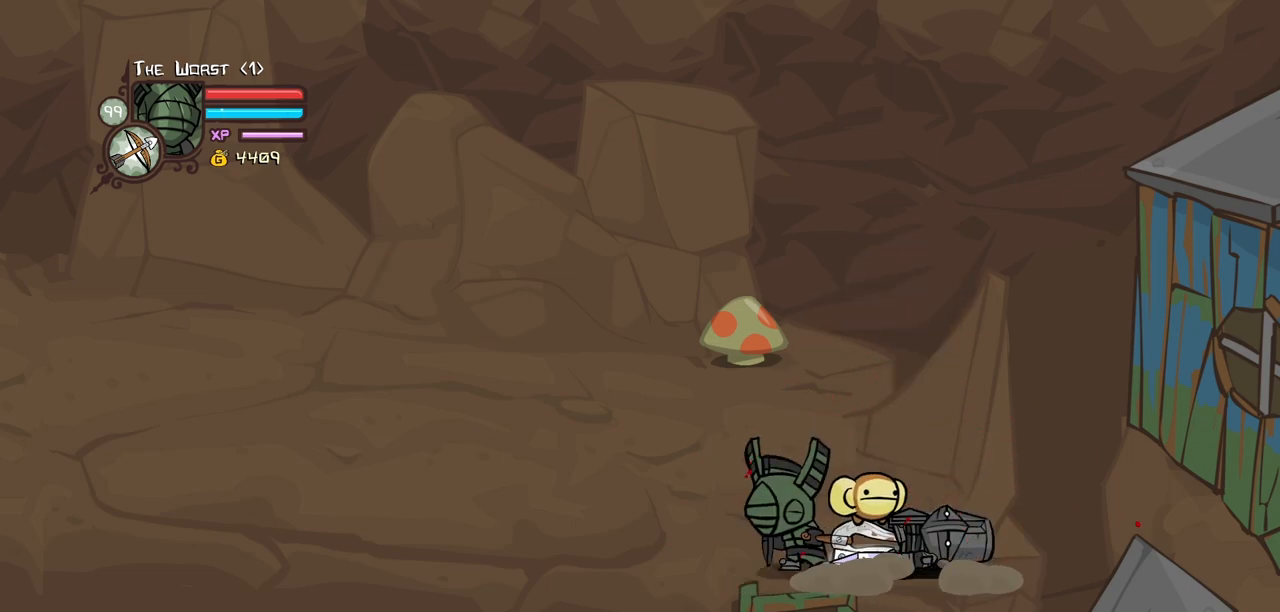
{"keys": ["heavy", "right"], "events": [[67, "left", "up"], [67, "right", "down"], [117, "light", "up"], [167, "light", "down"], [400, "heavy", "down"], [400, "light", "up"]]}
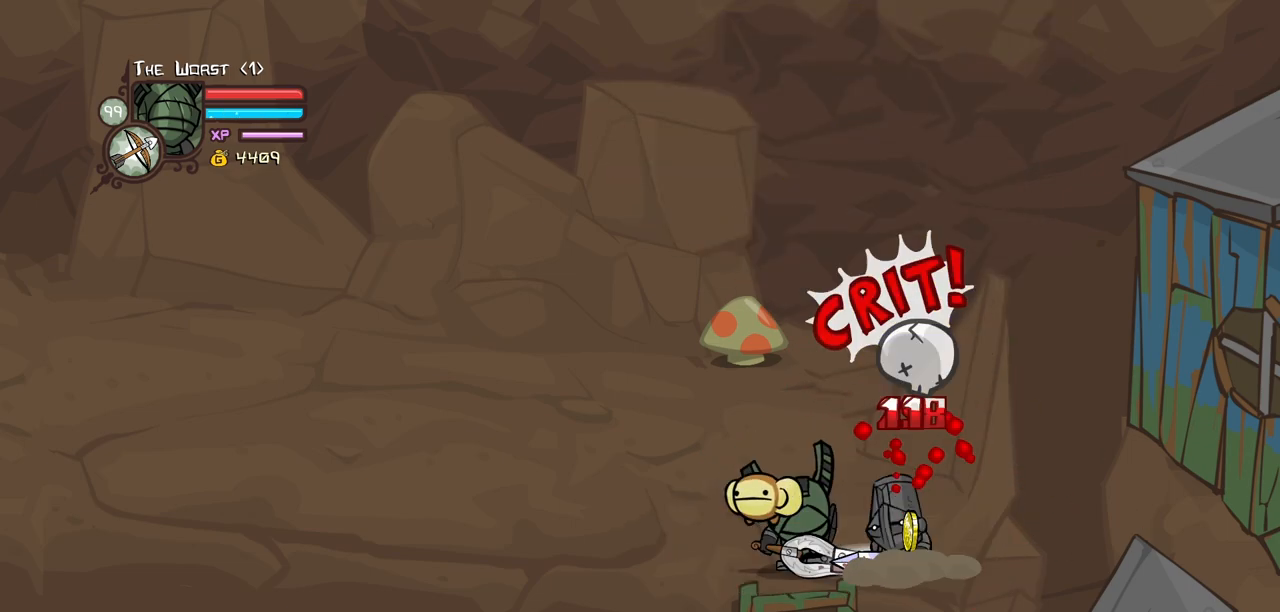
{"keys": ["left"], "events": [[134, "right", "up"], [184, "left", "down"], [234, "heavy", "up"]]}
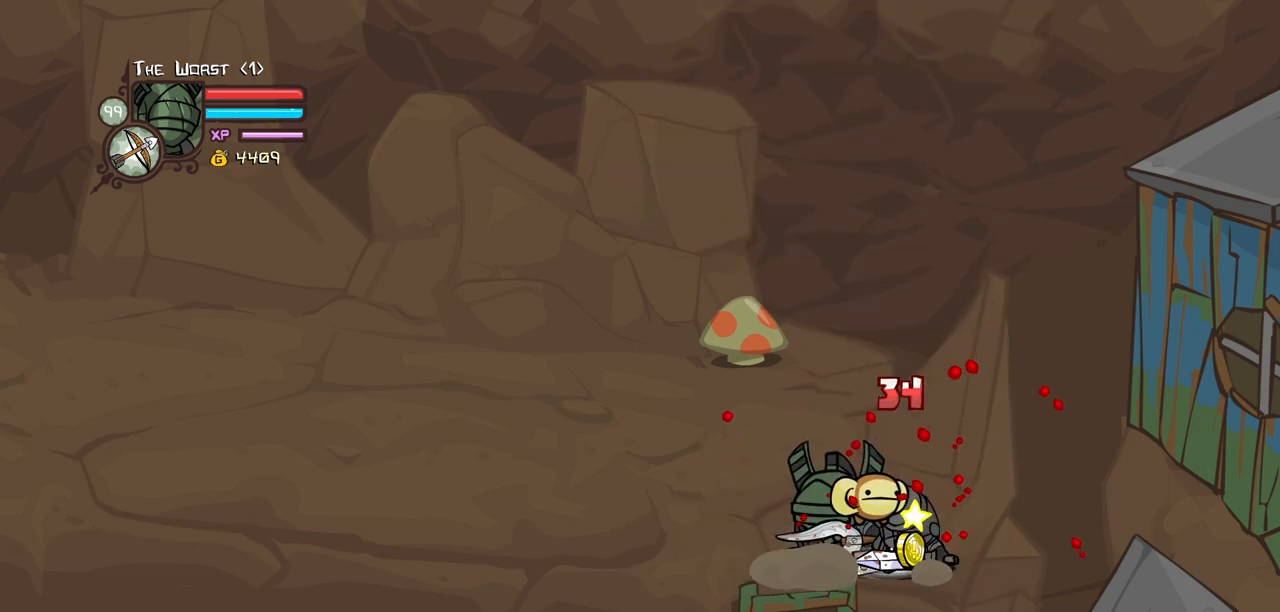
{"keys": ["heavy"], "events": [[50, "heavy", "down"], [50, "right", "down"], [100, "left", "up"], [250, "heavy", "up"], [250, "right", "up"], [334, "heavy", "down"]]}
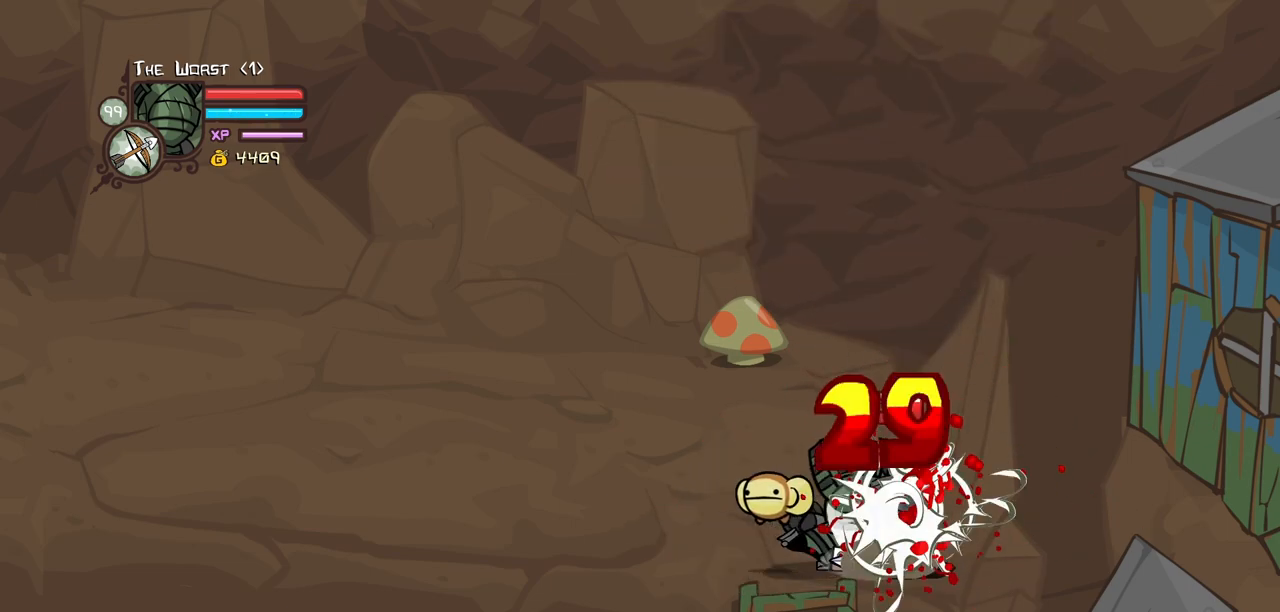
{"keys": ["light"], "events": [[17, "heavy", "up"], [117, "light", "down"]]}
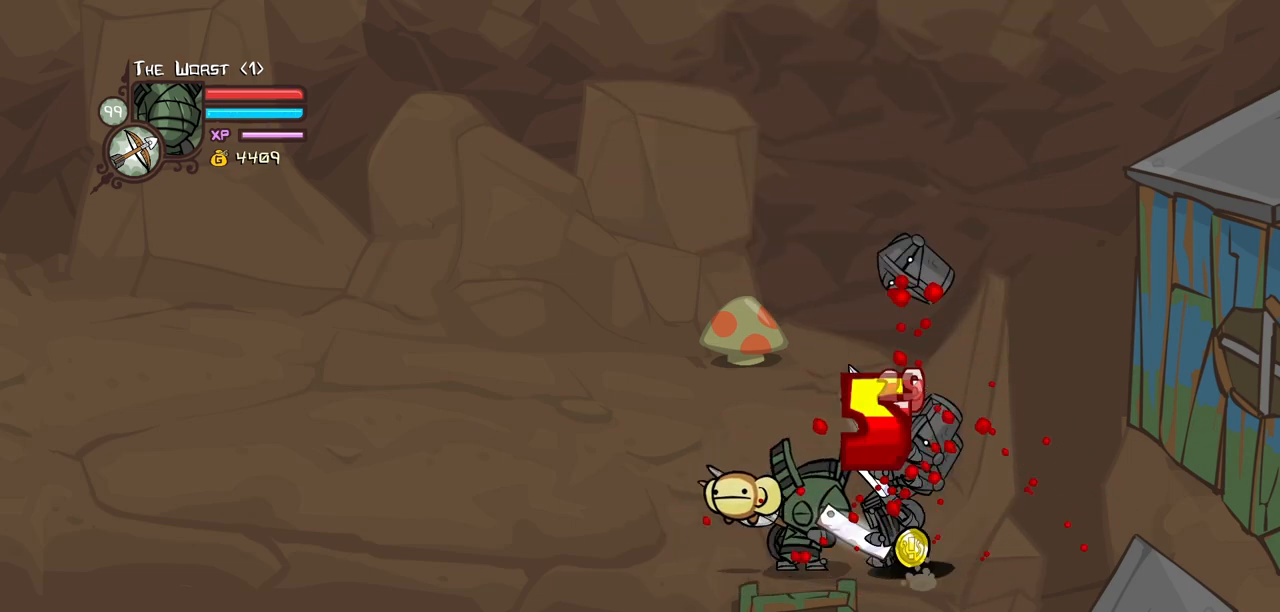
{"keys": [], "events": [[34, "light", "up"], [134, "light", "down"], [417, "light", "up"]]}
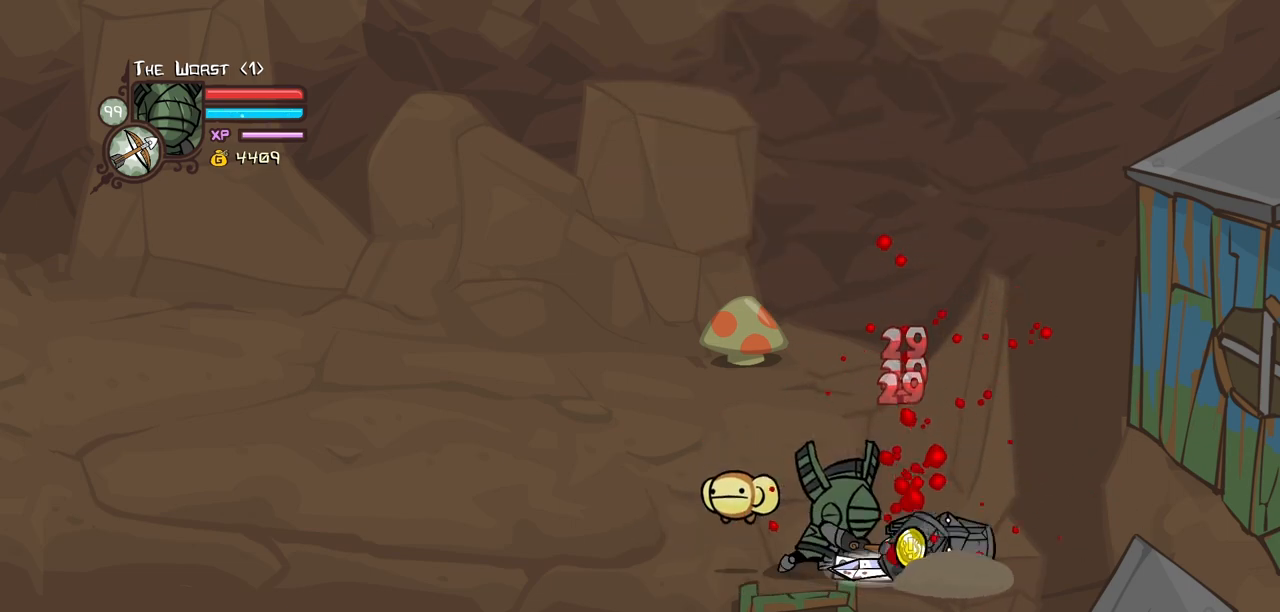
{"keys": ["block", "light"], "events": [[100, "block", "down"], [484, "light", "down"]]}
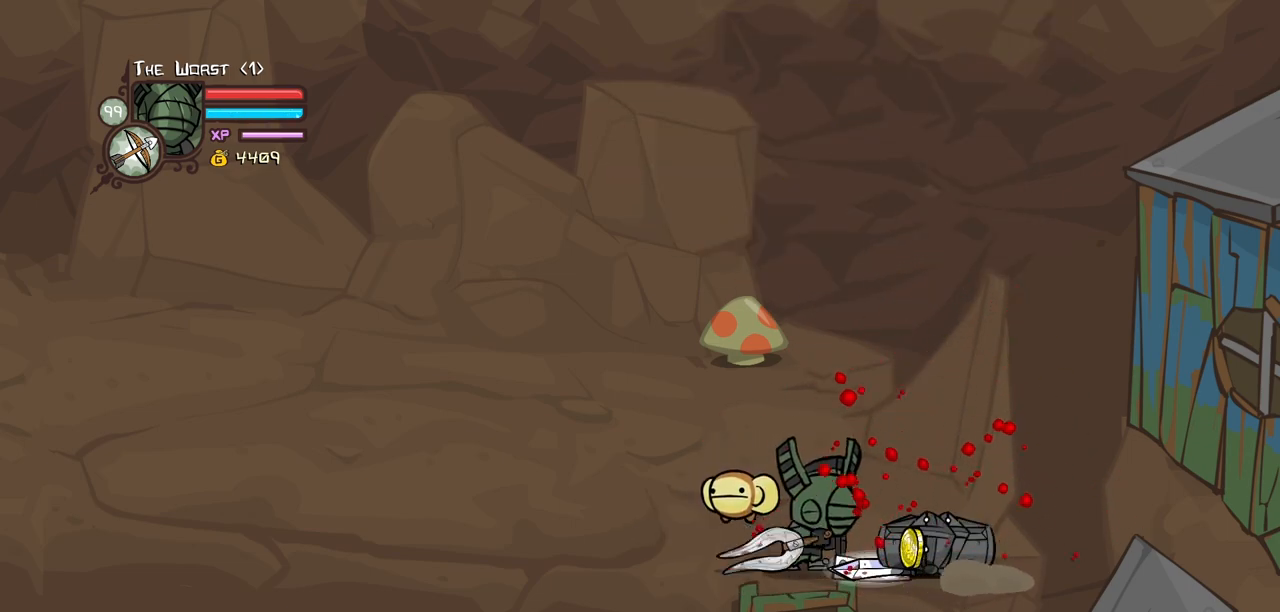
{"keys": [], "events": [[117, "light", "up"], [167, "light", "down"], [300, "light", "up"], [500, "block", "up"]]}
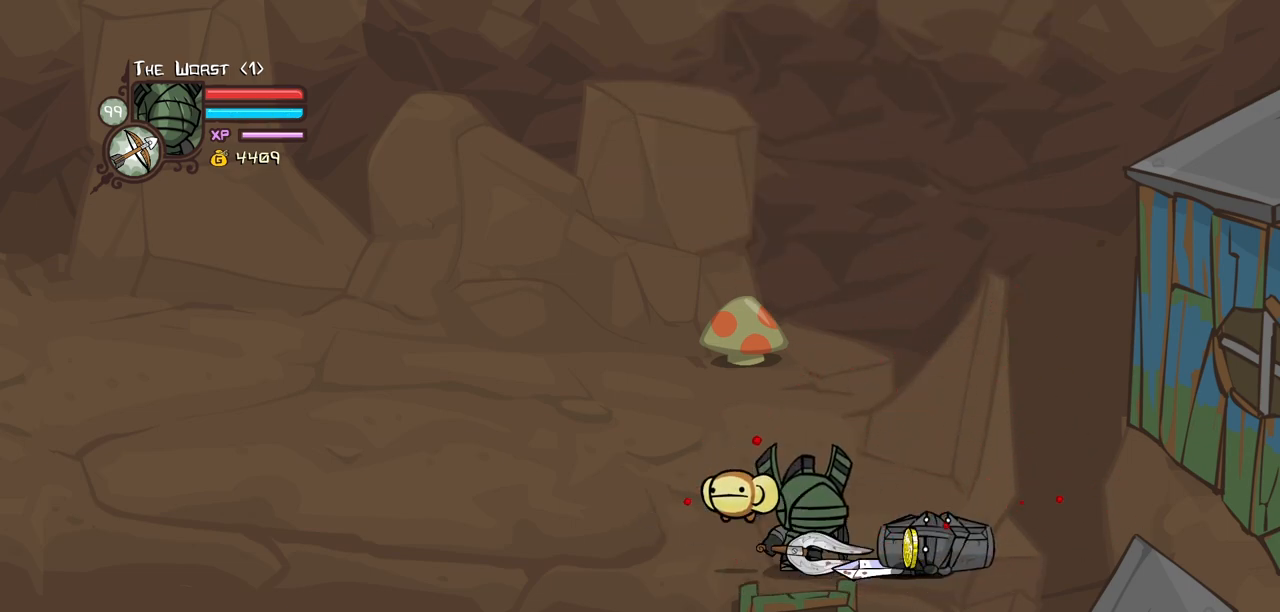
{"keys": ["right"], "events": [[34, "right", "down"]]}
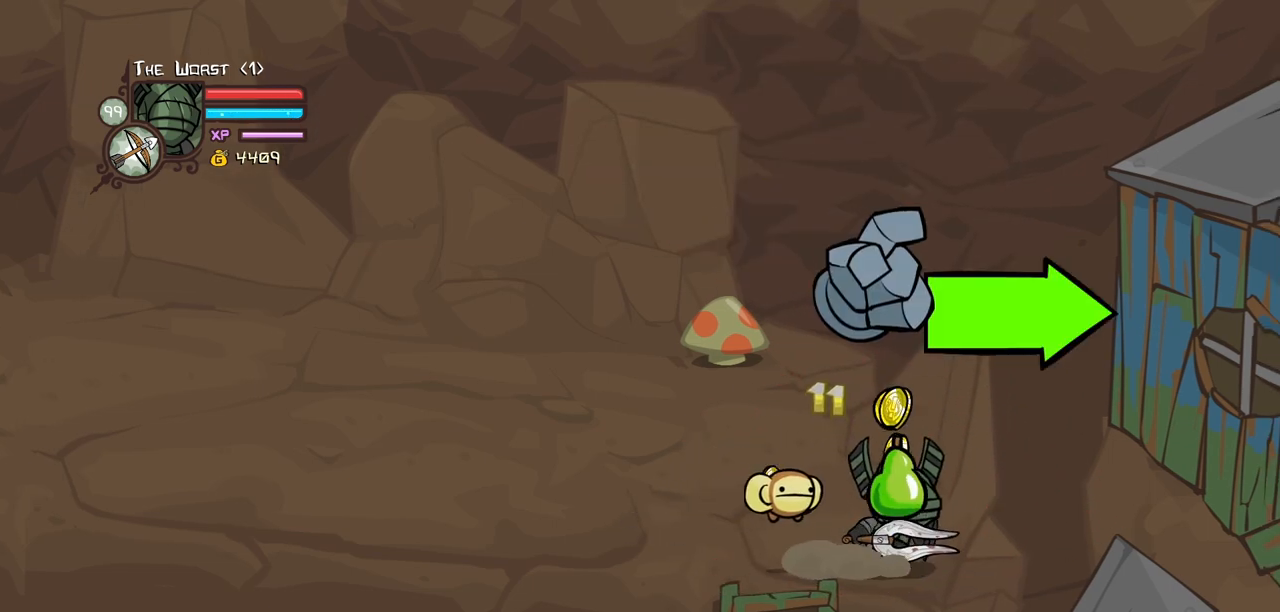
{"keys": ["right"], "events": []}
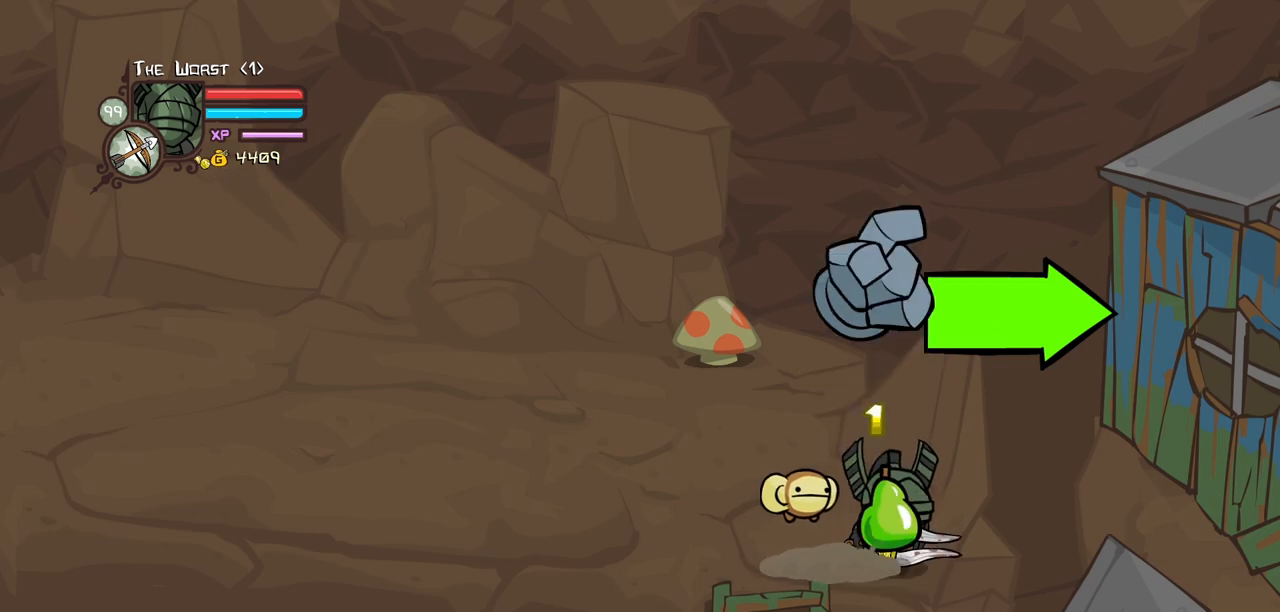
{"keys": ["left"], "events": [[117, "left", "down"], [217, "right", "up"]]}
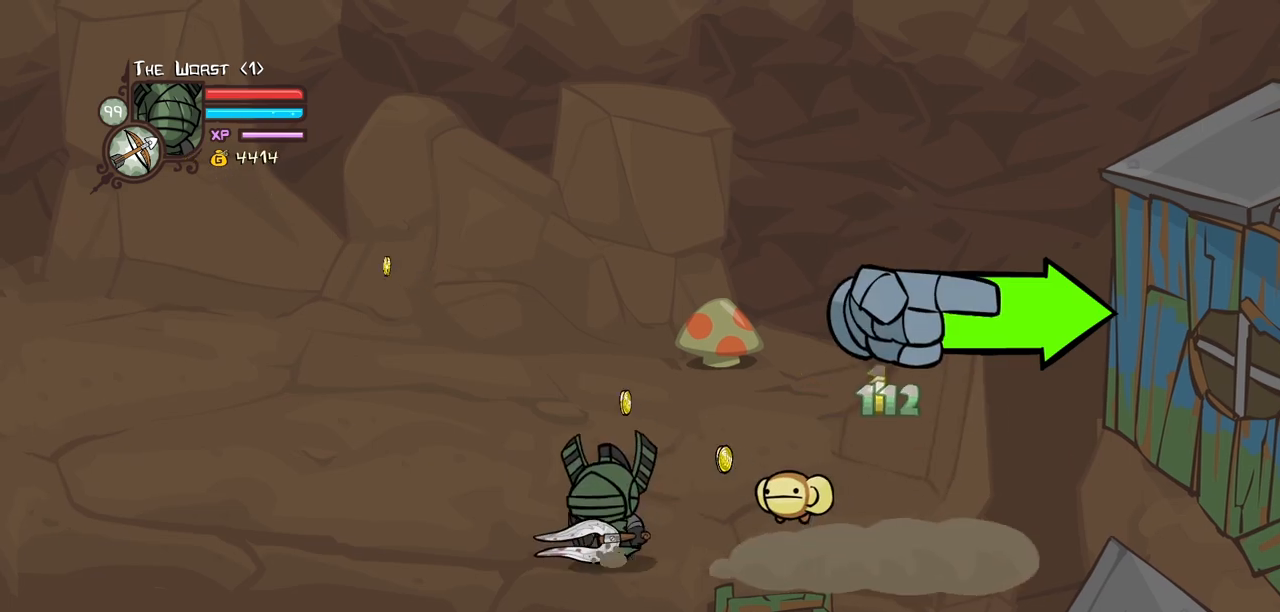
{"keys": ["left", "magic", "up"], "events": [[267, "magic", "down"], [317, "up", "down"]]}
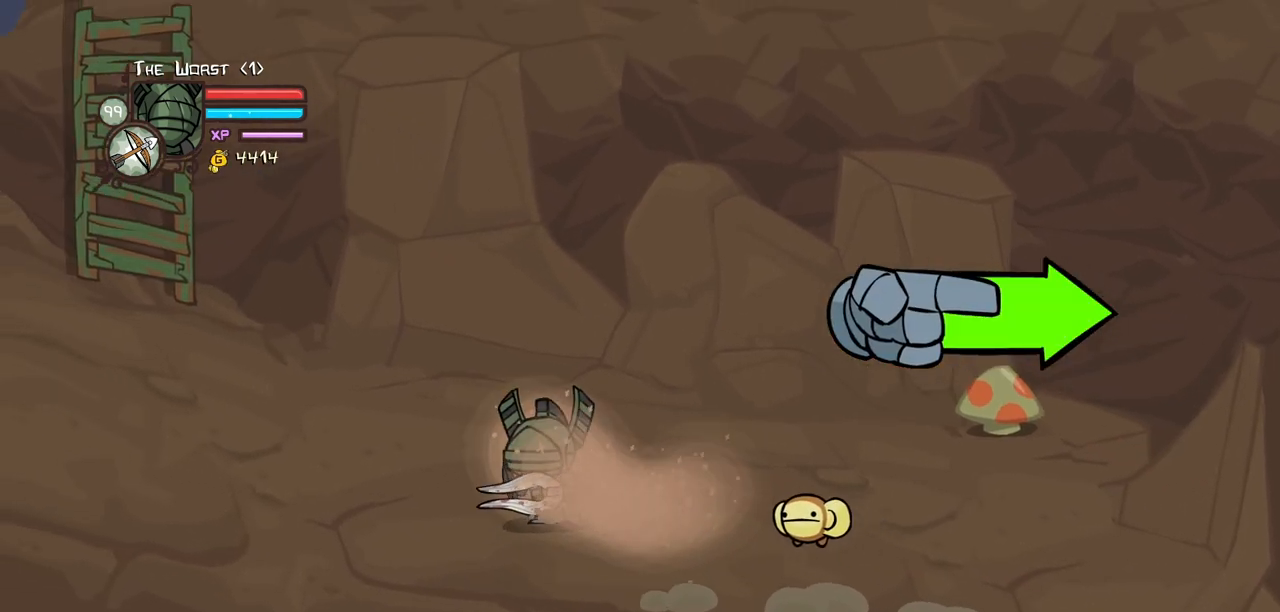
{"keys": ["jump", "left", "magic", "up"], "events": [[100, "up", "up"], [250, "up", "down"], [434, "jump", "down"]]}
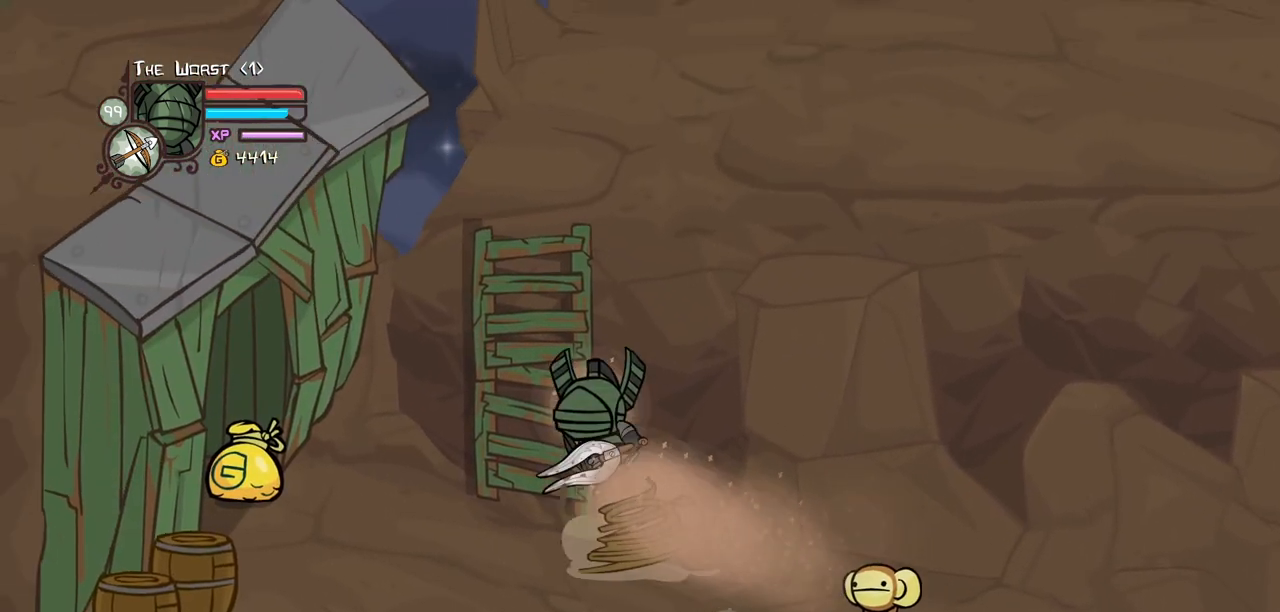
{"keys": ["up"], "events": [[167, "jump", "up"], [167, "left", "up"], [167, "magic", "up"]]}